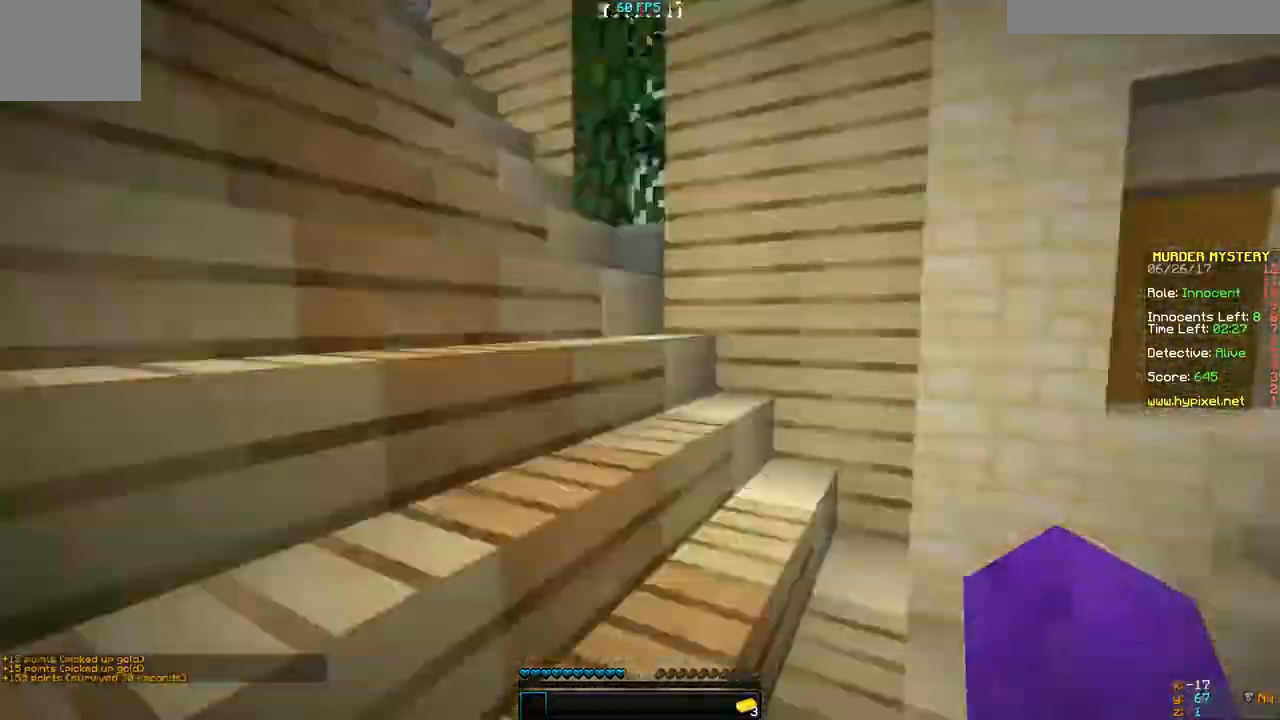
Gameplay with keyboard; each line is a JSON object with the keys held at the frame after it. "events" lists presses ("down") and releases ("up") of "a", "d", "s" and "w" between this image and that frame as [ms after this image, input, new state], when the widget could be followed in between. No other keys are recorded. Mouse input is not recorded.
{"keys": ["w"], "events": [[100, "a", "up"]]}
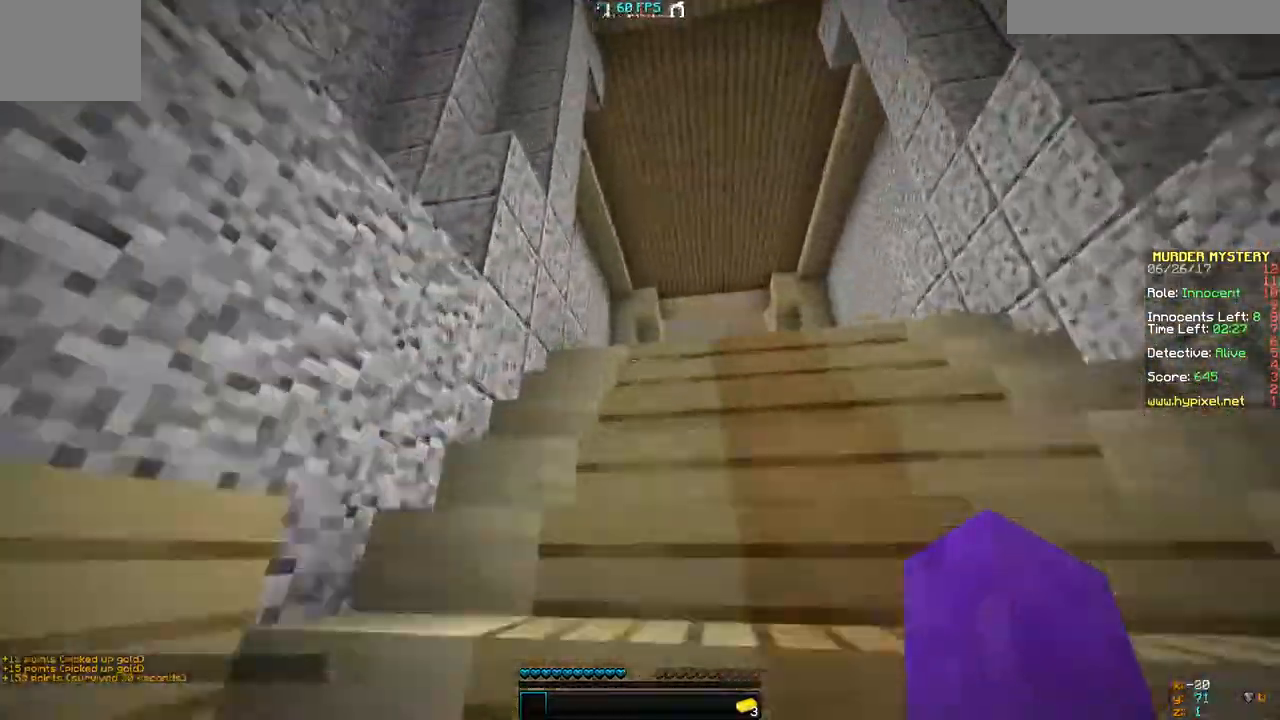
{"keys": ["w"], "events": []}
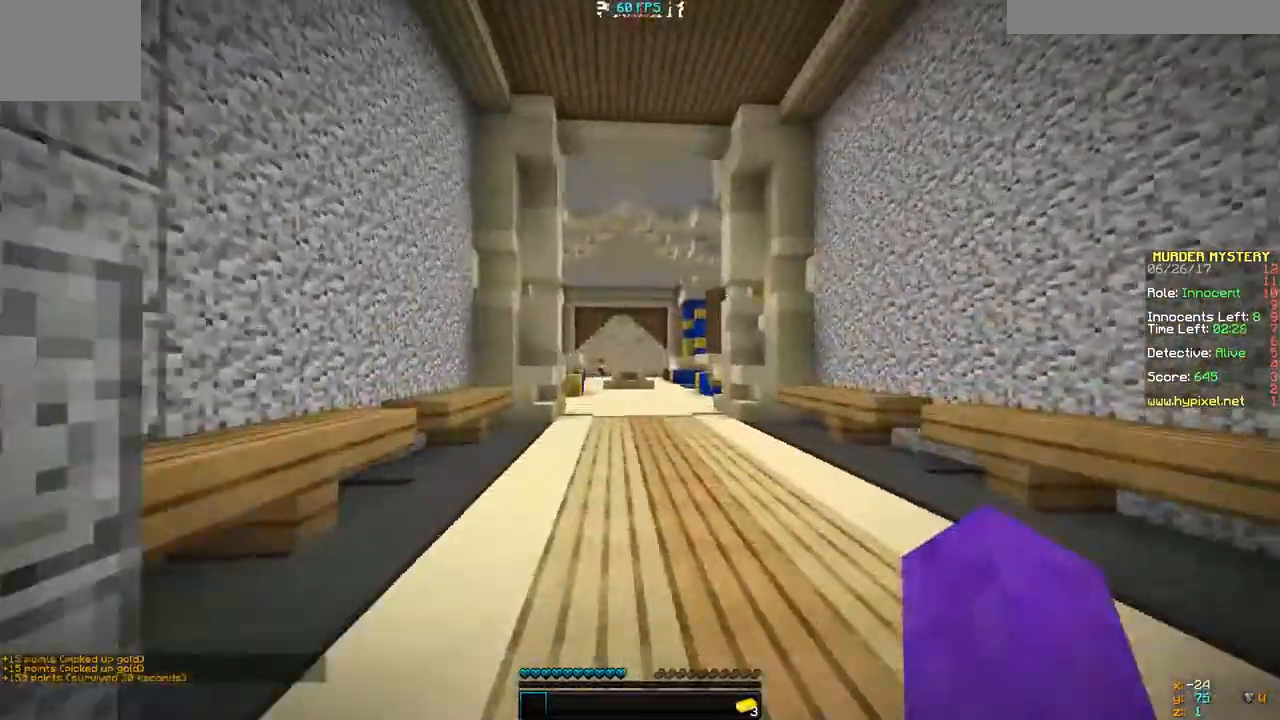
{"keys": ["w"], "events": []}
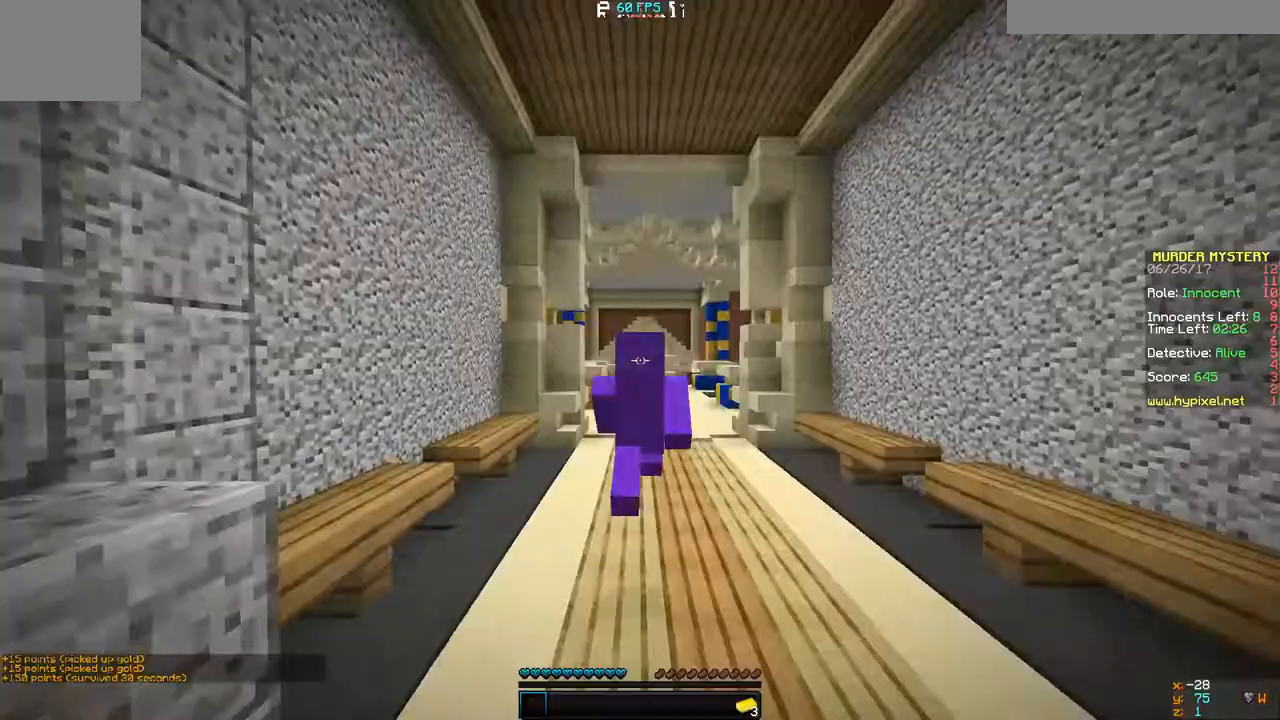
{"keys": ["w"], "events": []}
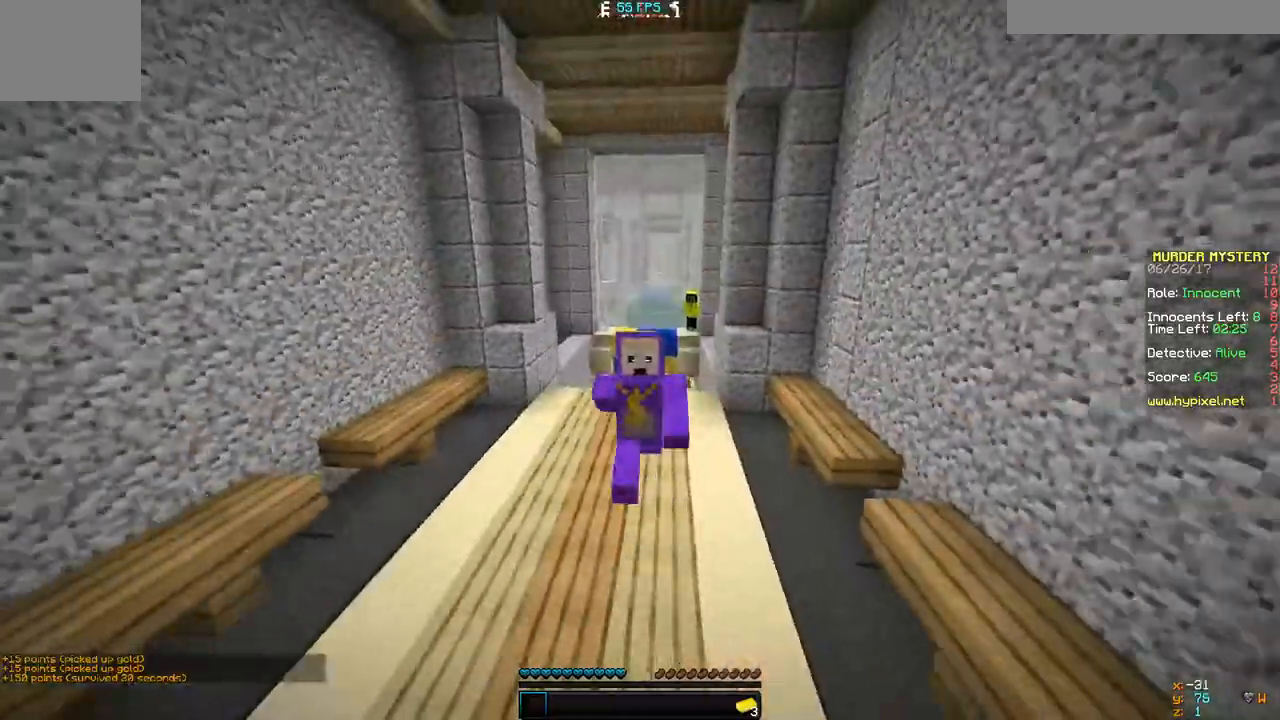
{"keys": ["w"], "events": []}
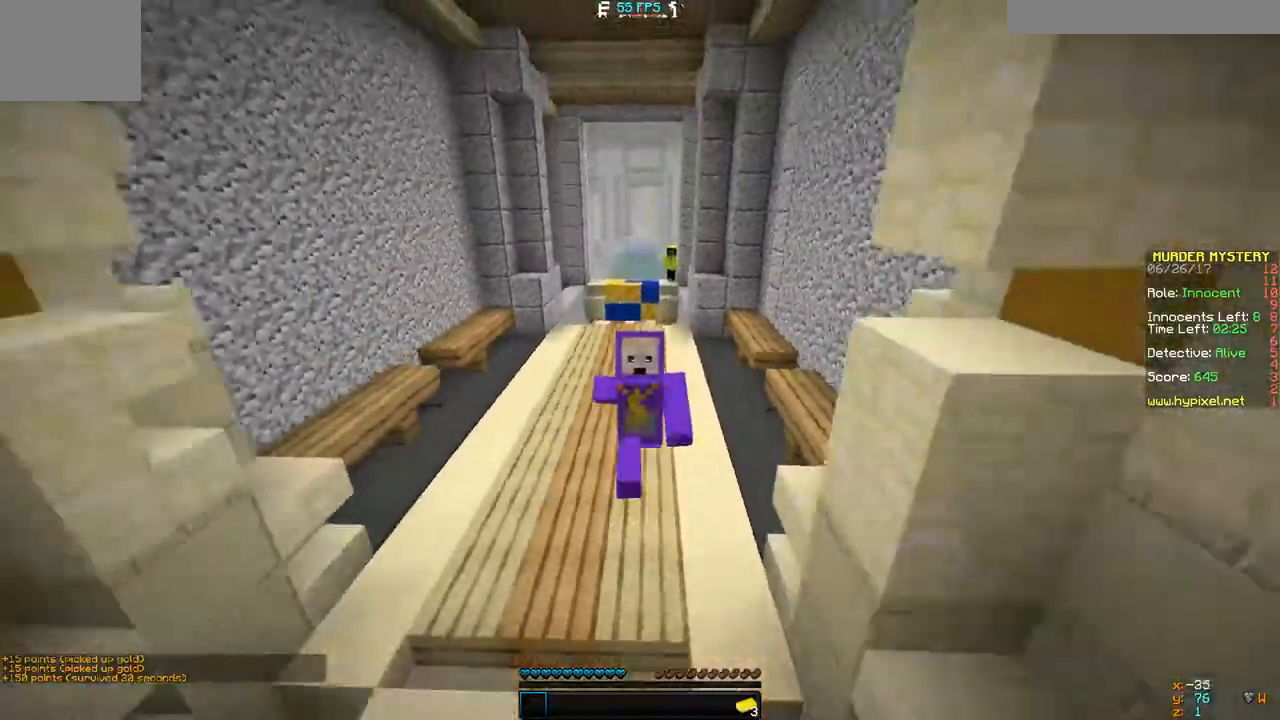
{"keys": ["w"], "events": []}
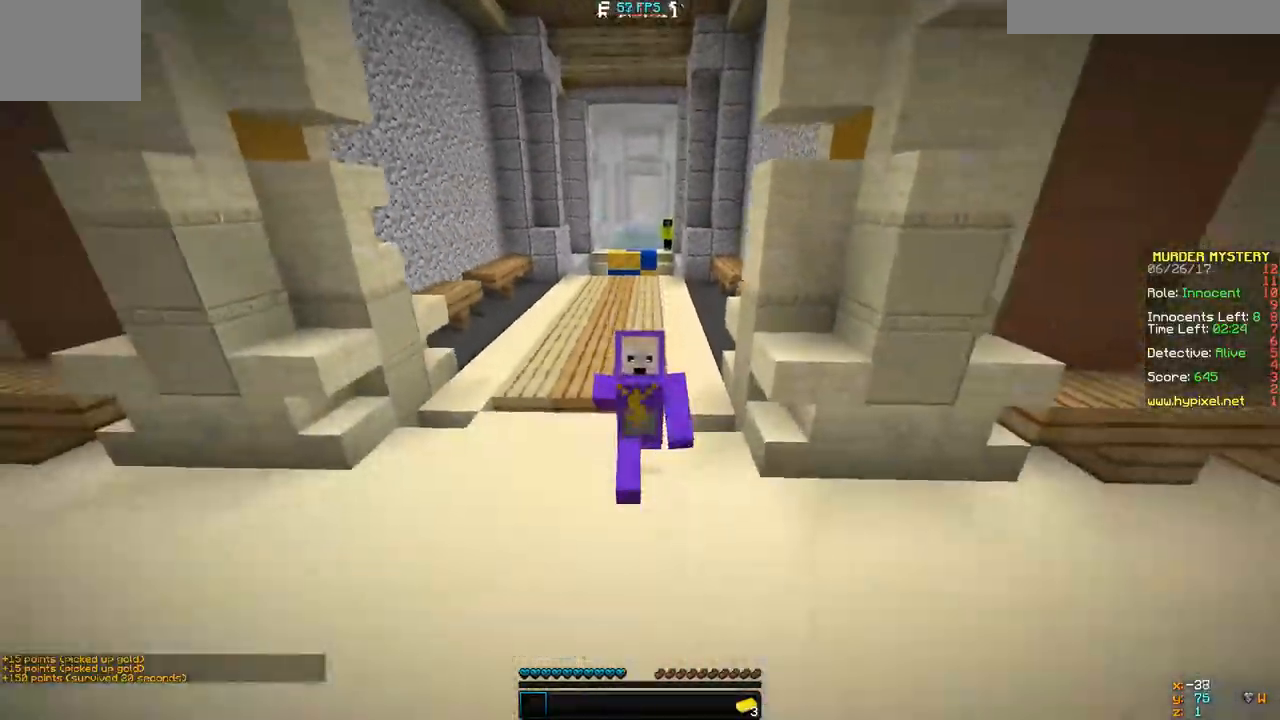
{"keys": [], "events": [[33, "w", "up"]]}
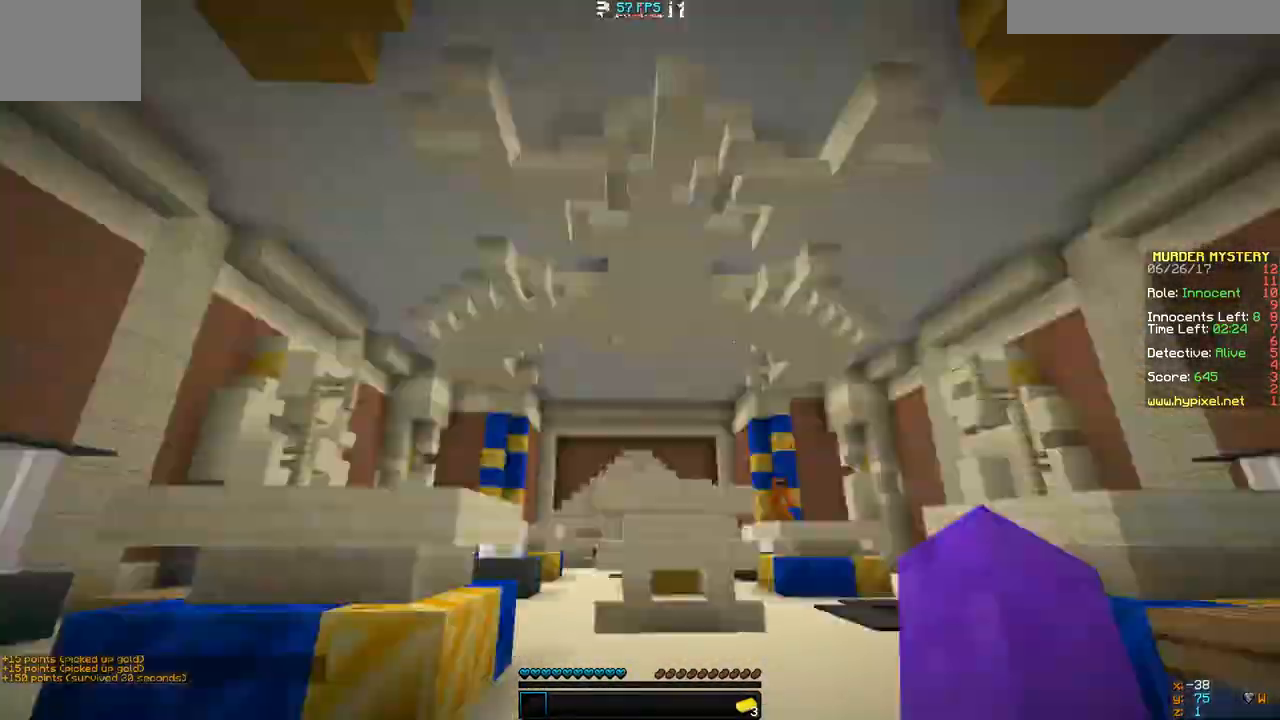
{"keys": ["w"], "events": [[167, "a", "down"], [333, "w", "down"], [433, "a", "up"]]}
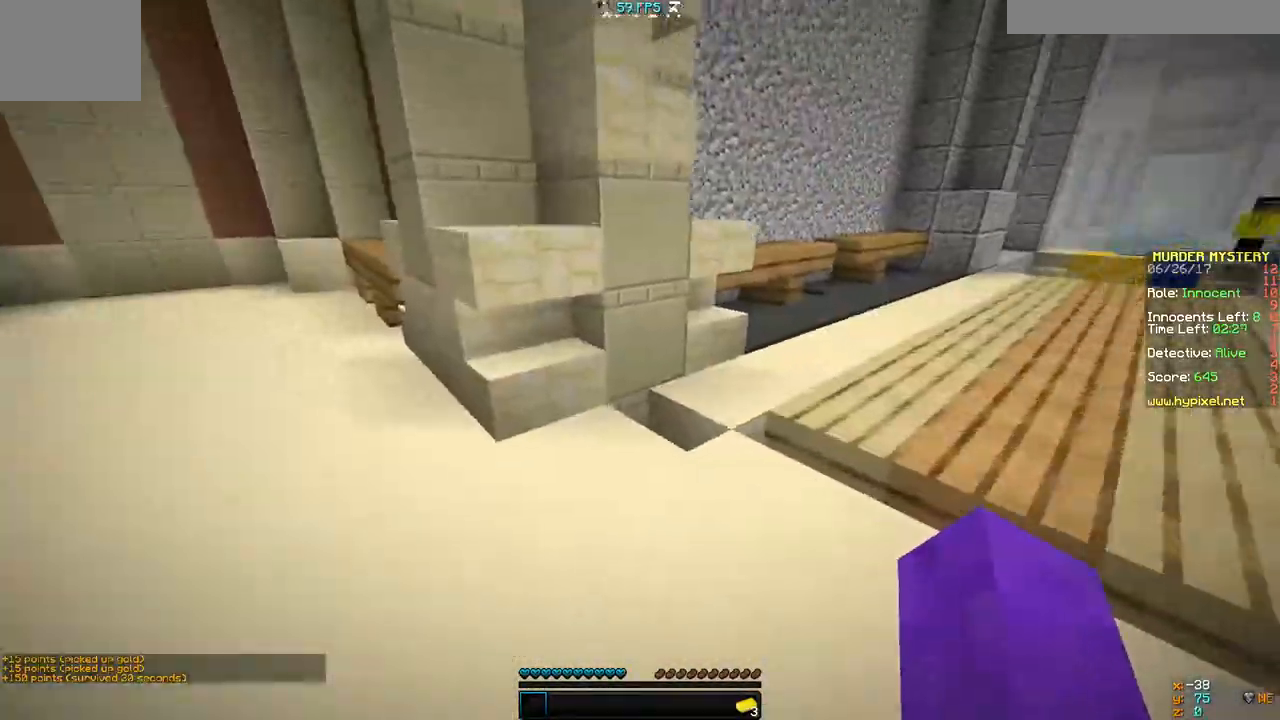
{"keys": ["d", "w"], "events": [[467, "d", "down"]]}
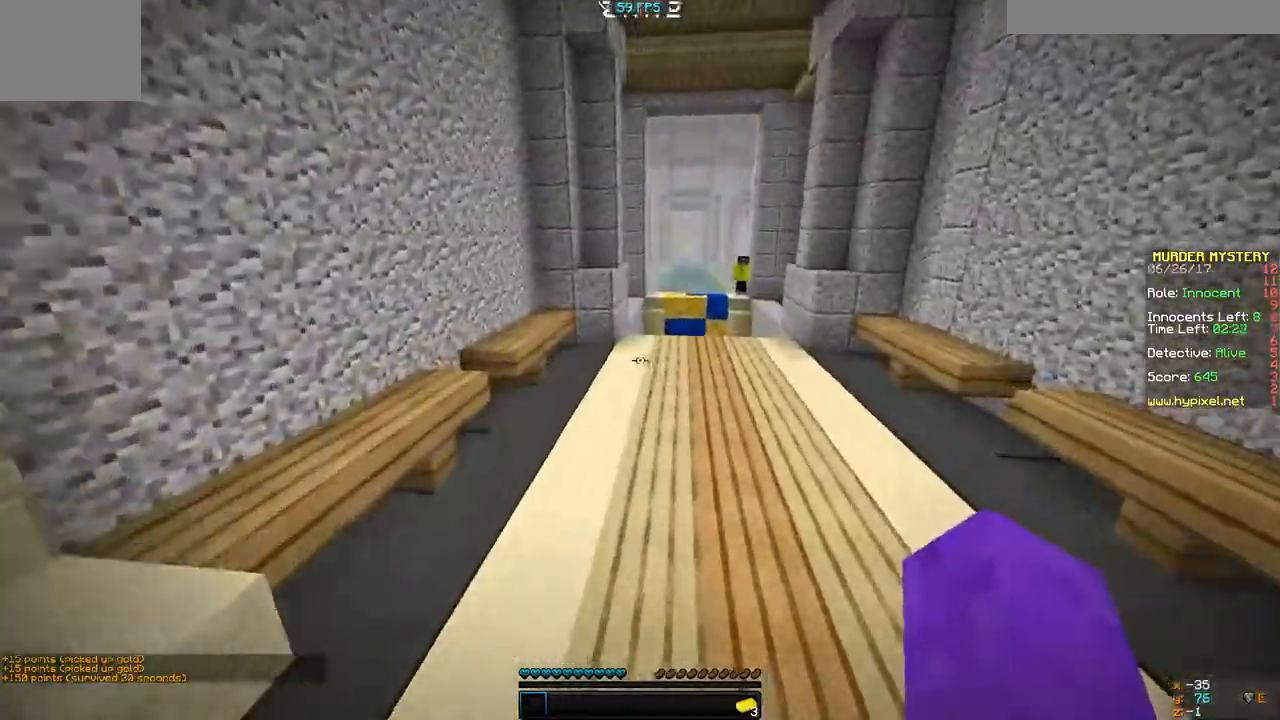
{"keys": ["d", "w"], "events": []}
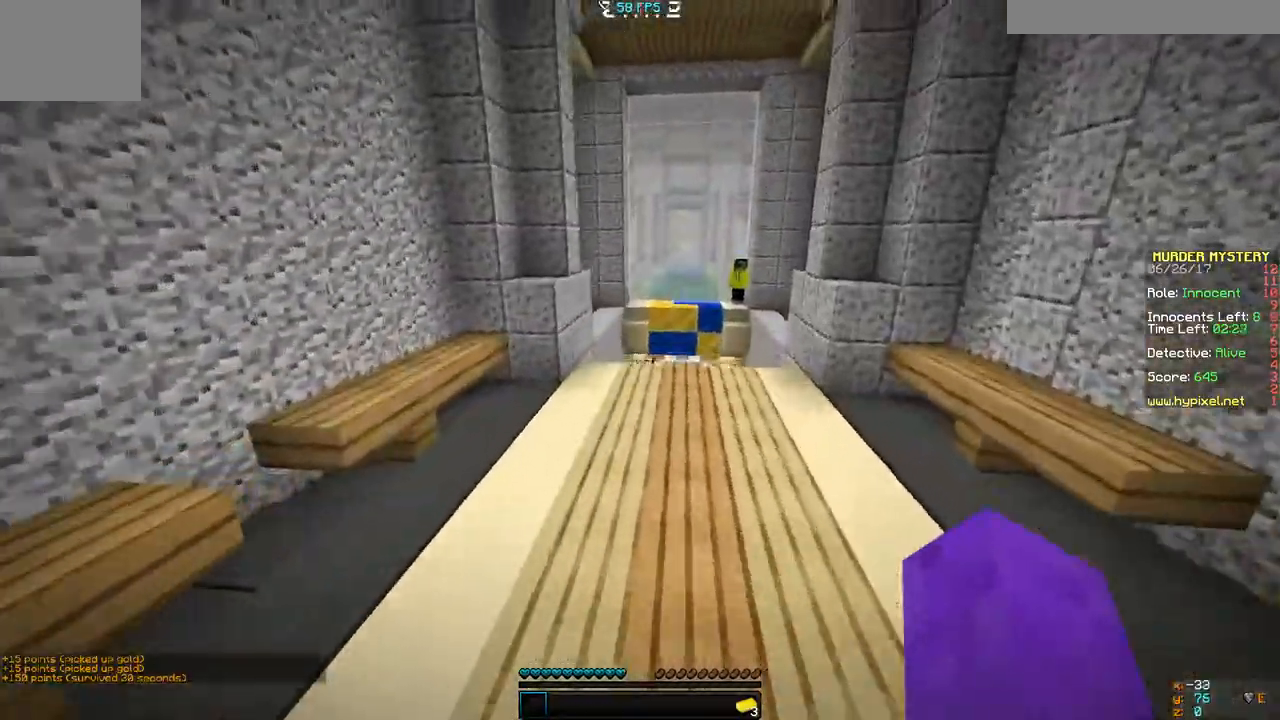
{"keys": ["w"]}
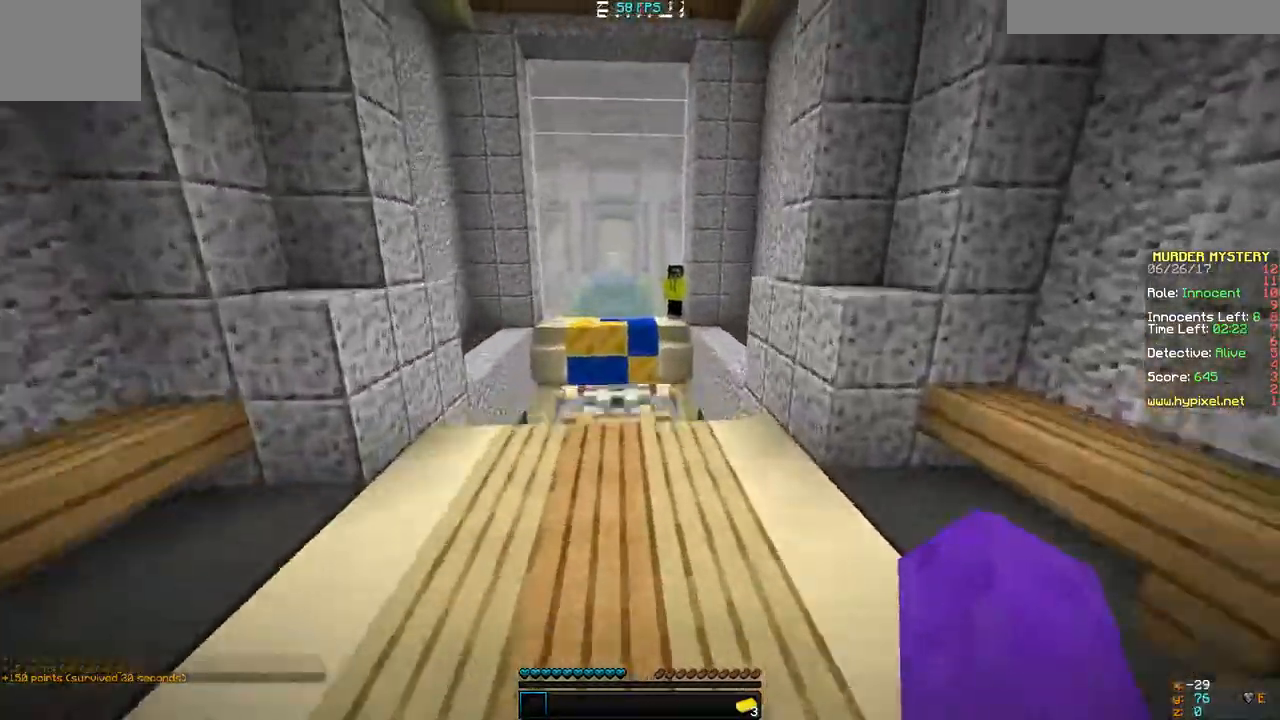
{"keys": ["w"], "events": []}
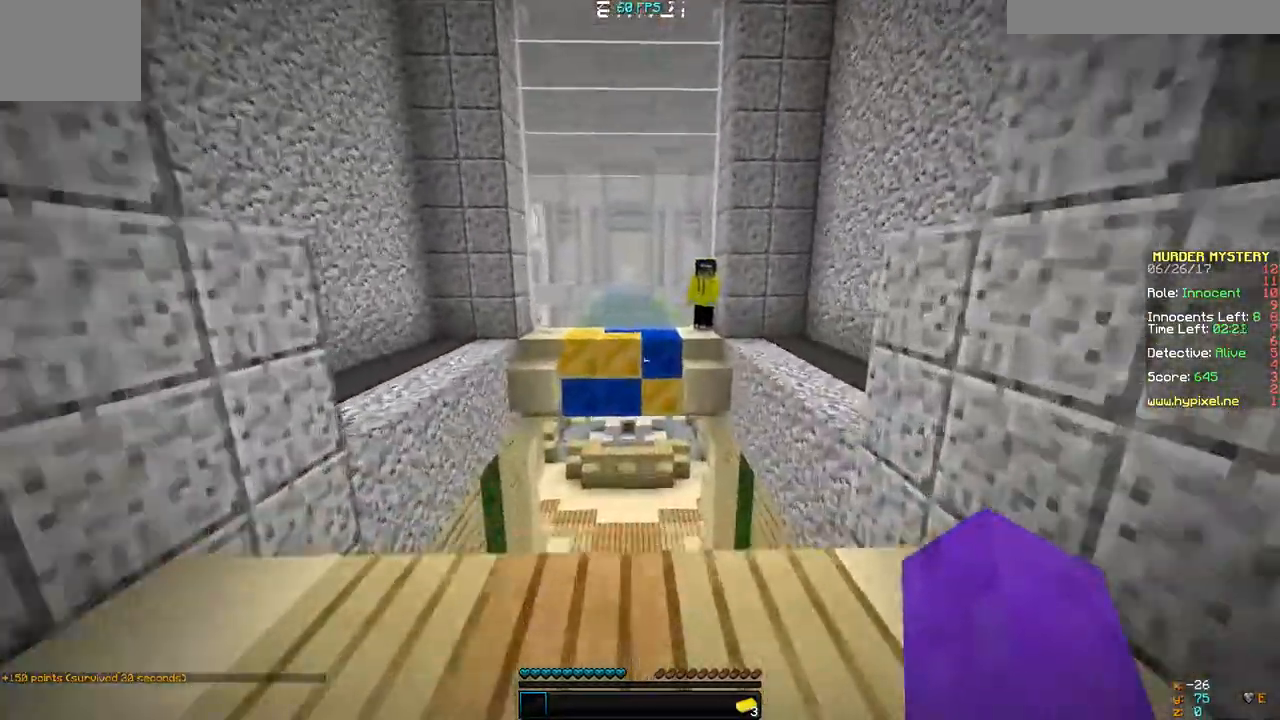
{"keys": ["w"], "events": []}
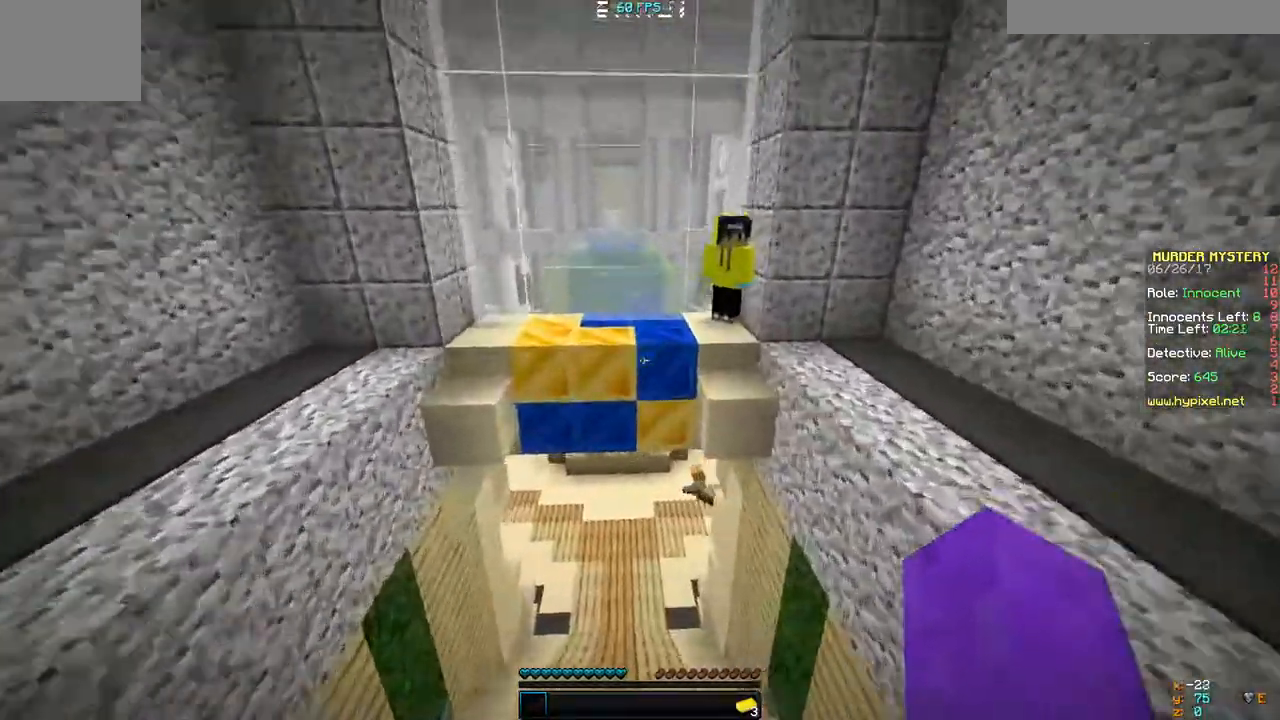
{"keys": ["w"], "events": []}
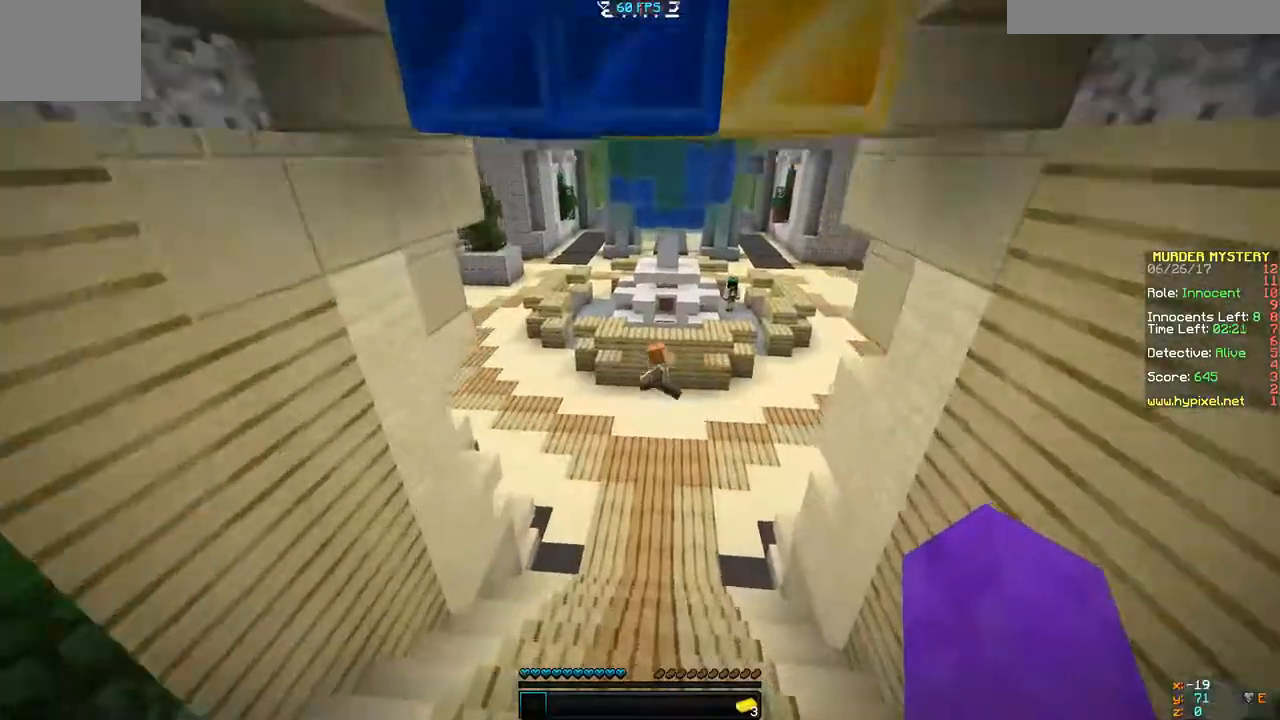
{"keys": ["w"], "events": []}
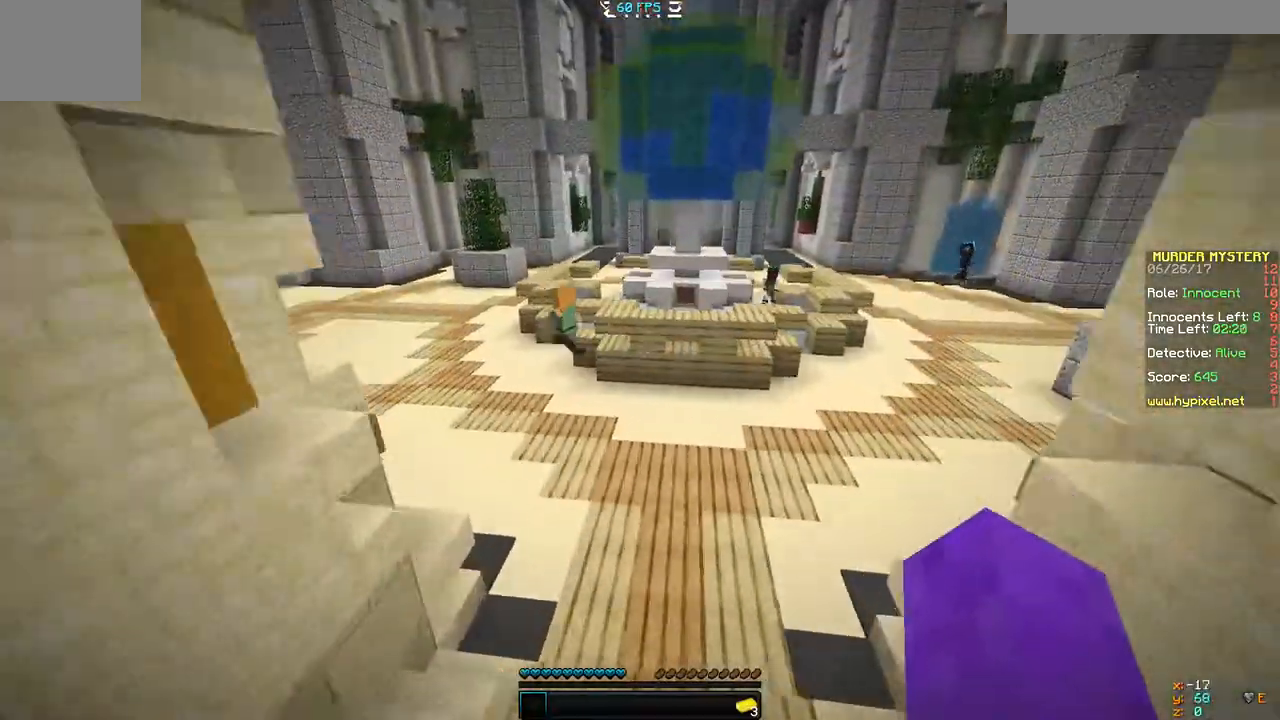
{"keys": ["d", "w"], "events": [[267, "d", "down"]]}
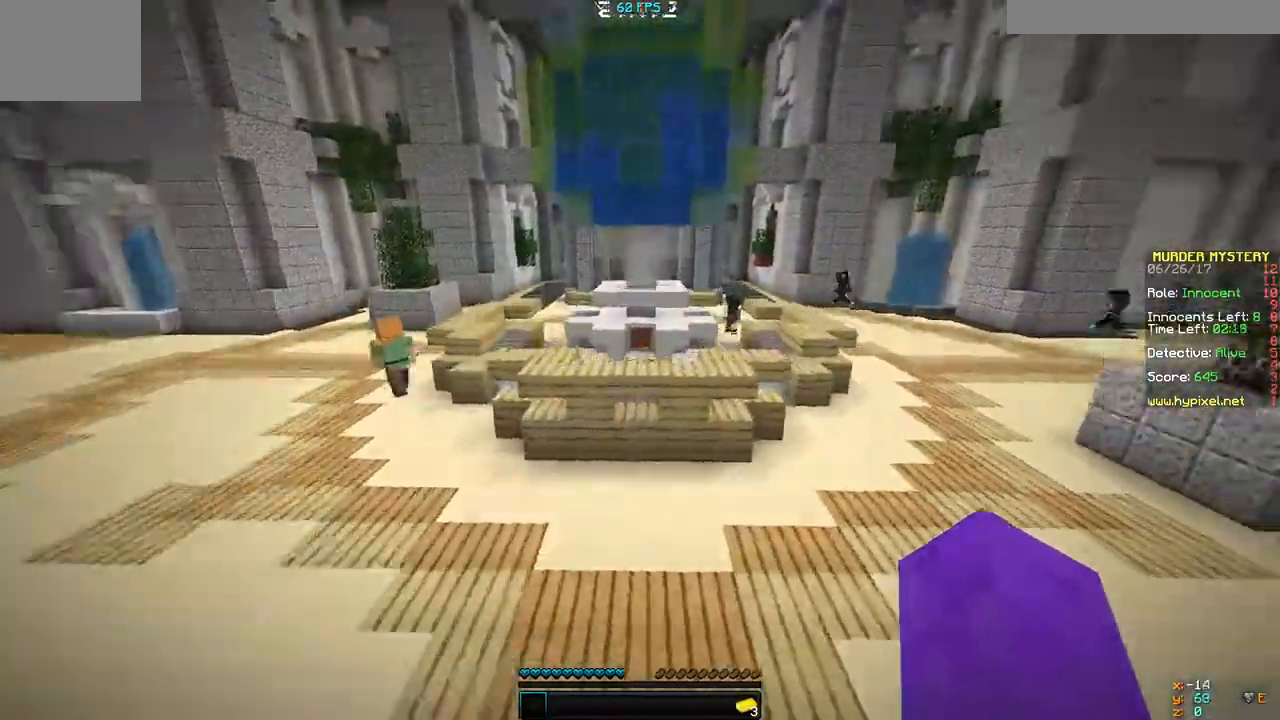
{"keys": ["d", "w"], "events": []}
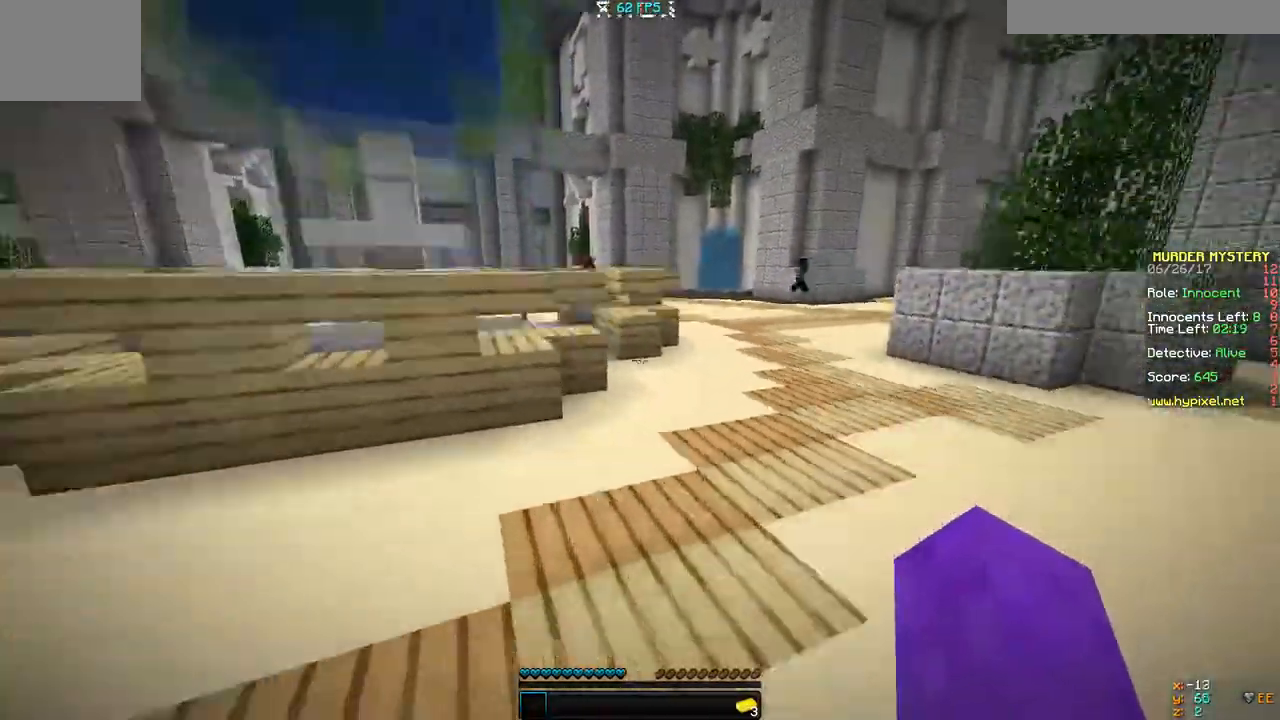
{"keys": ["d", "w"], "events": []}
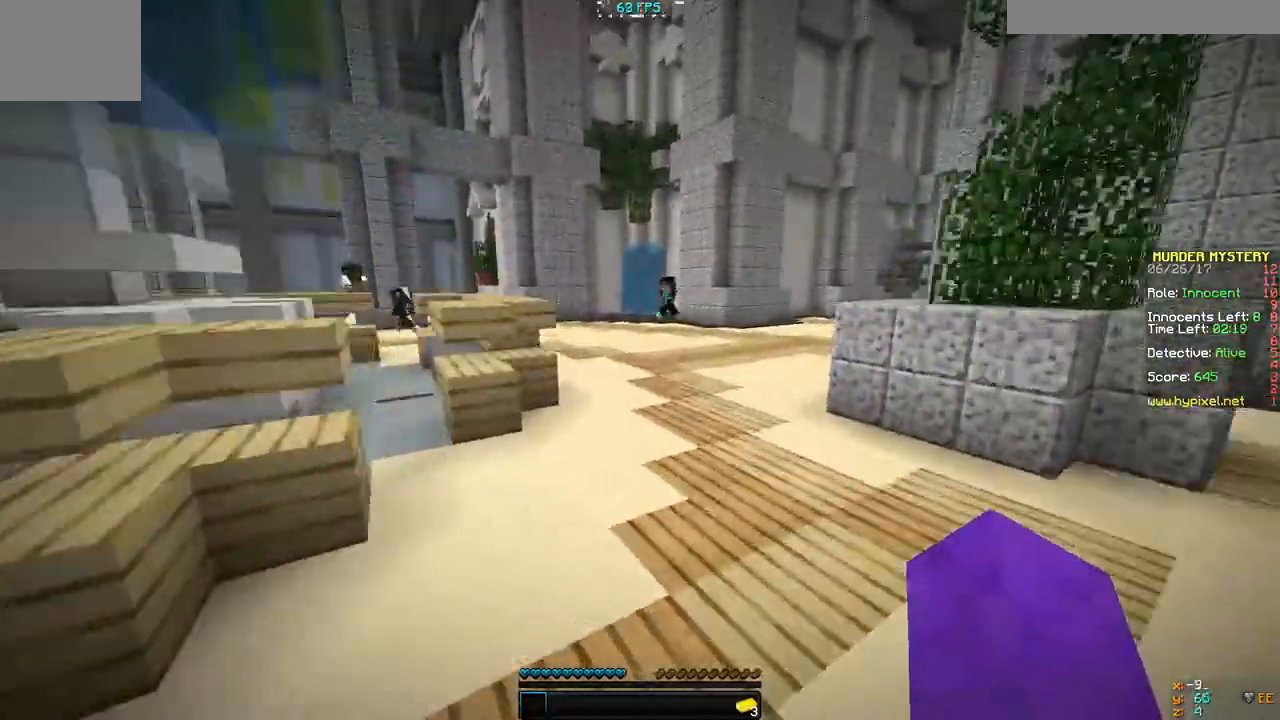
{"keys": ["a", "w"], "events": [[33, "a", "down"], [33, "d", "up"]]}
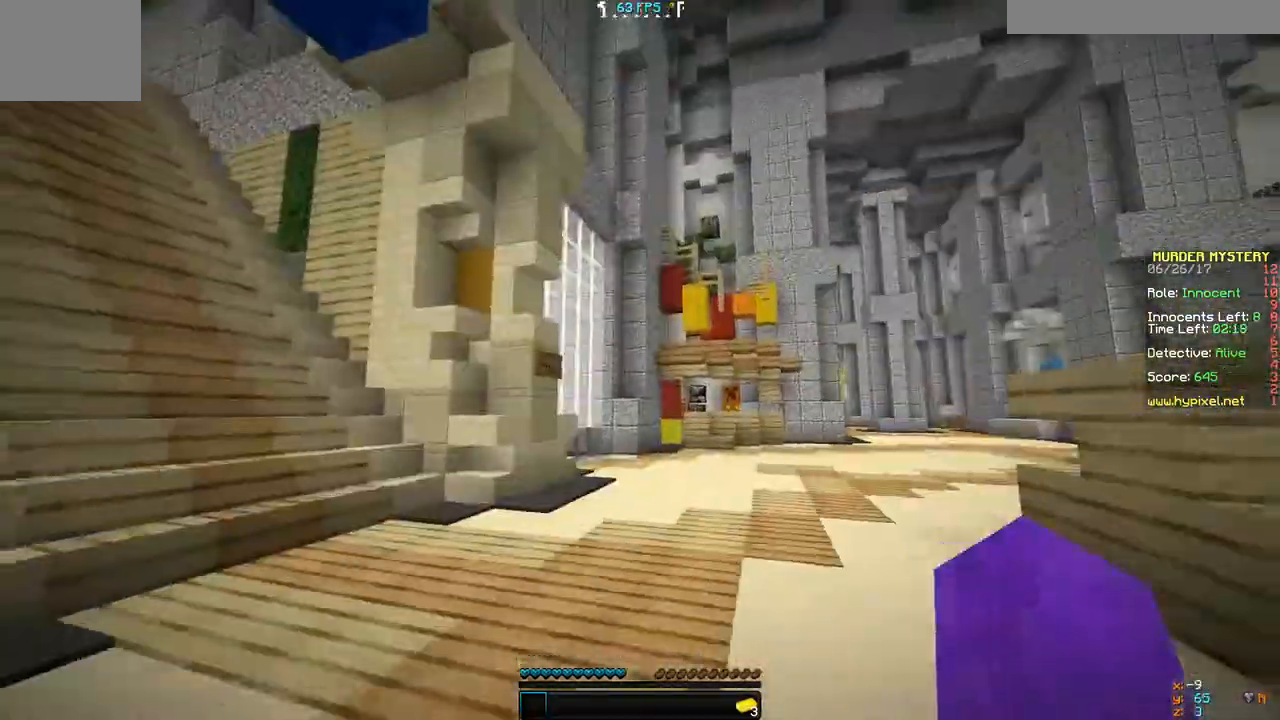
{"keys": ["a", "w"], "events": []}
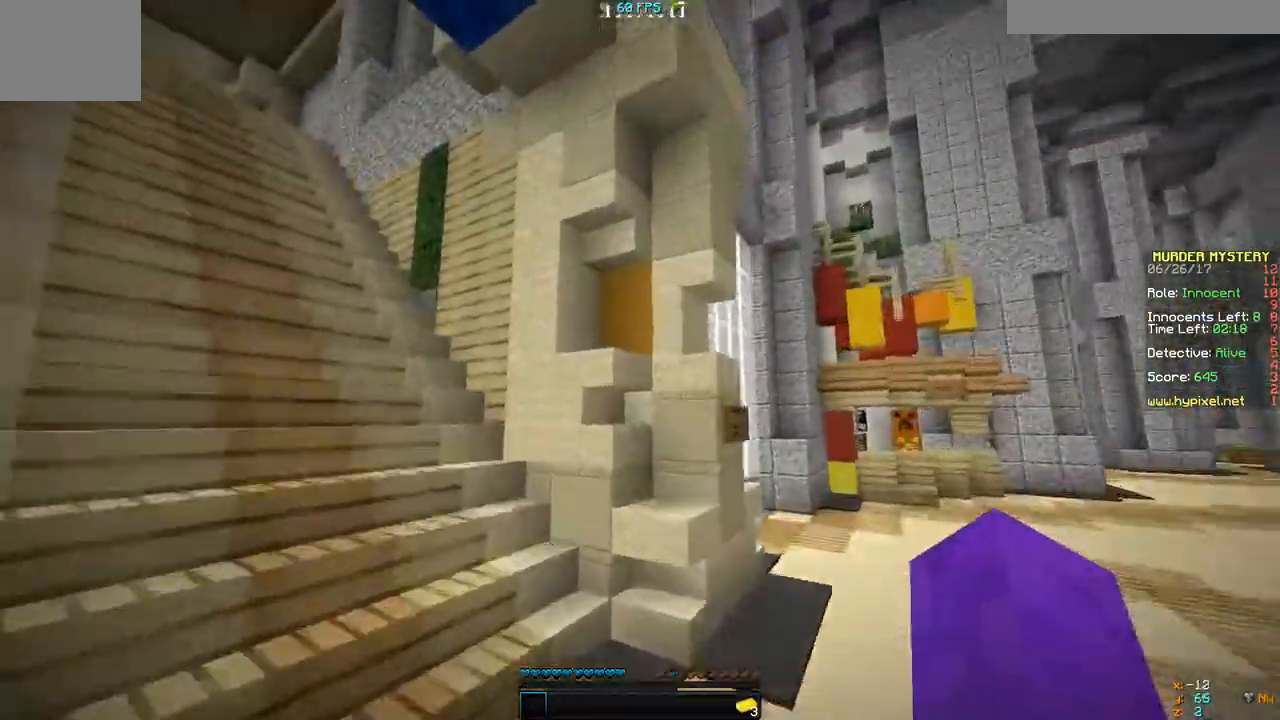
{"keys": ["w"]}
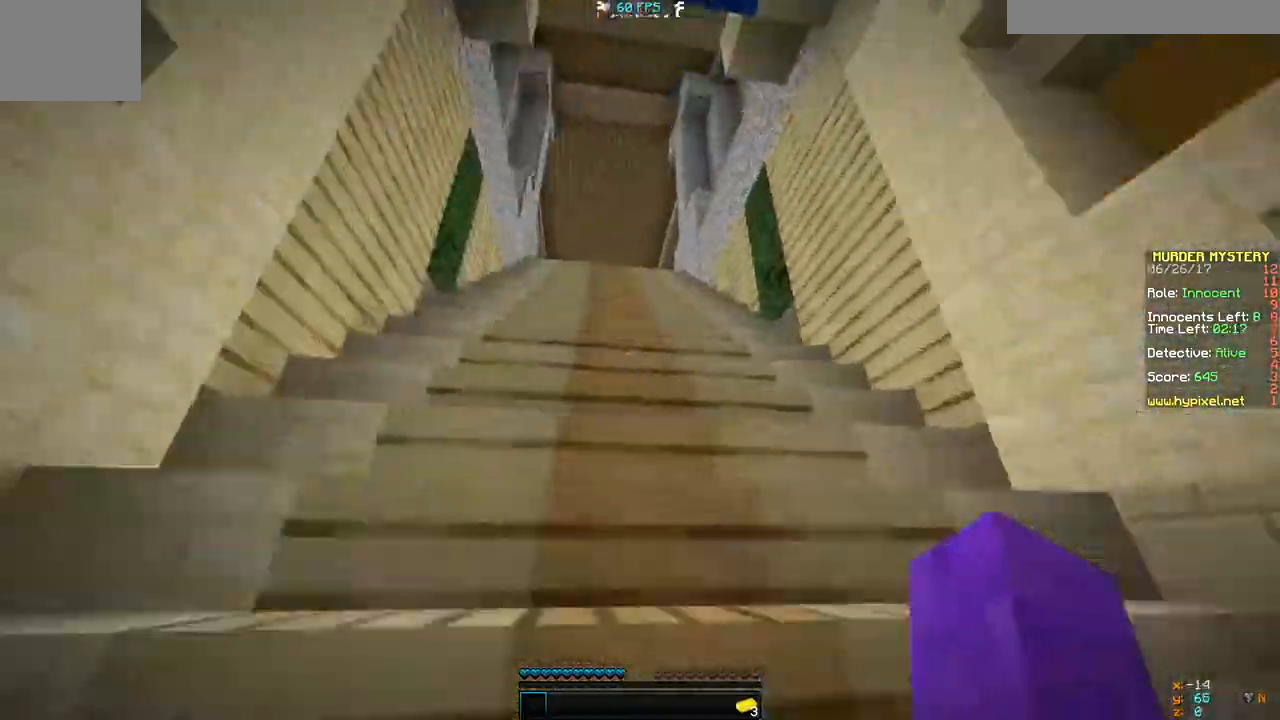
{"keys": ["w"], "events": []}
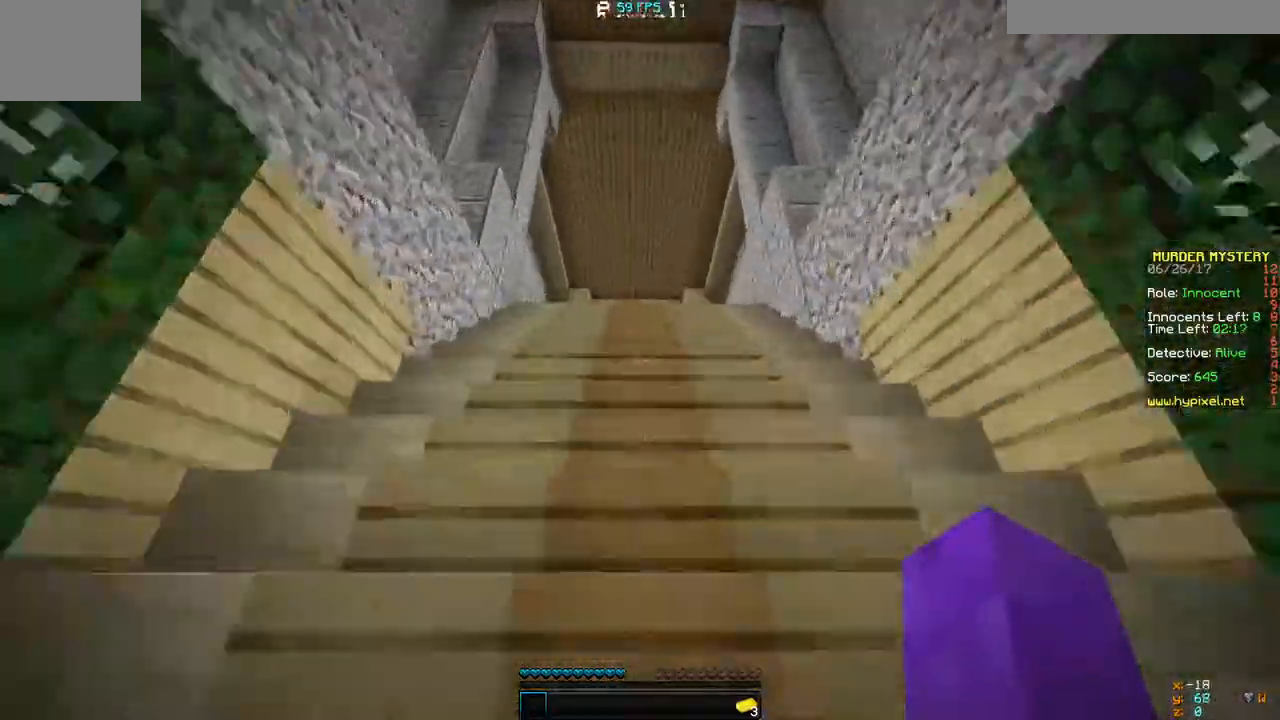
{"keys": ["w"], "events": []}
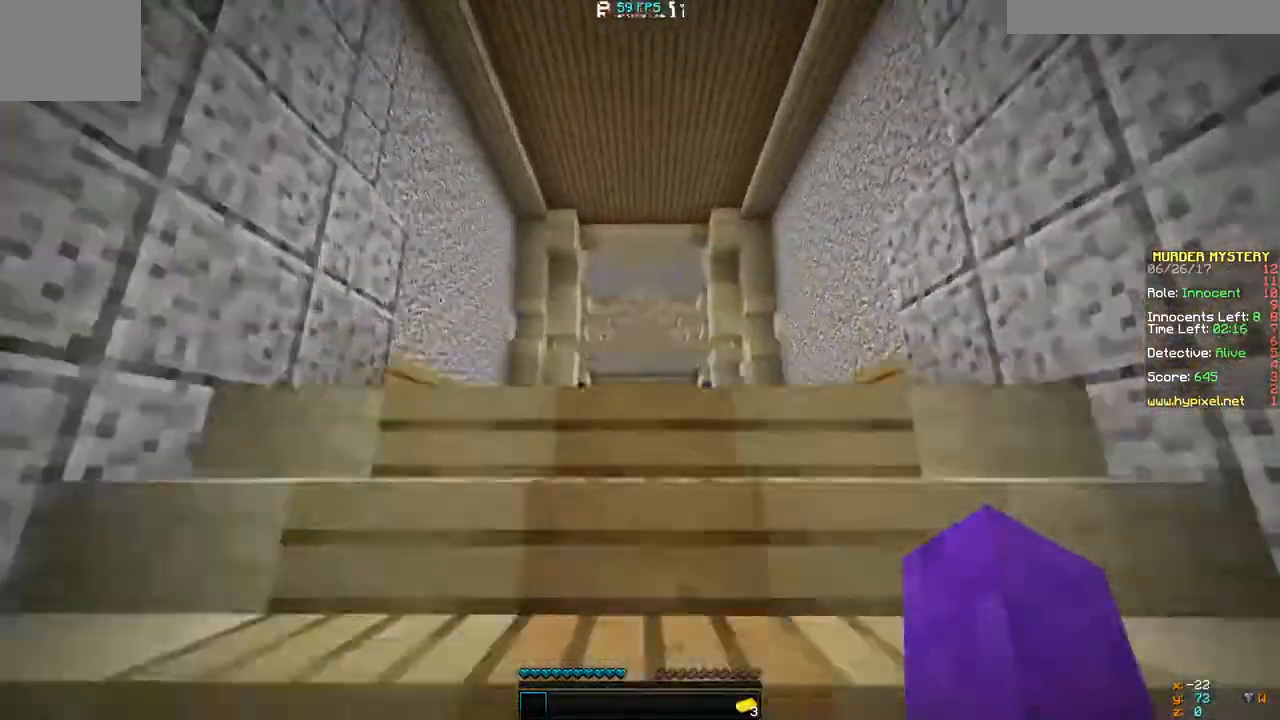
{"keys": ["w"], "events": []}